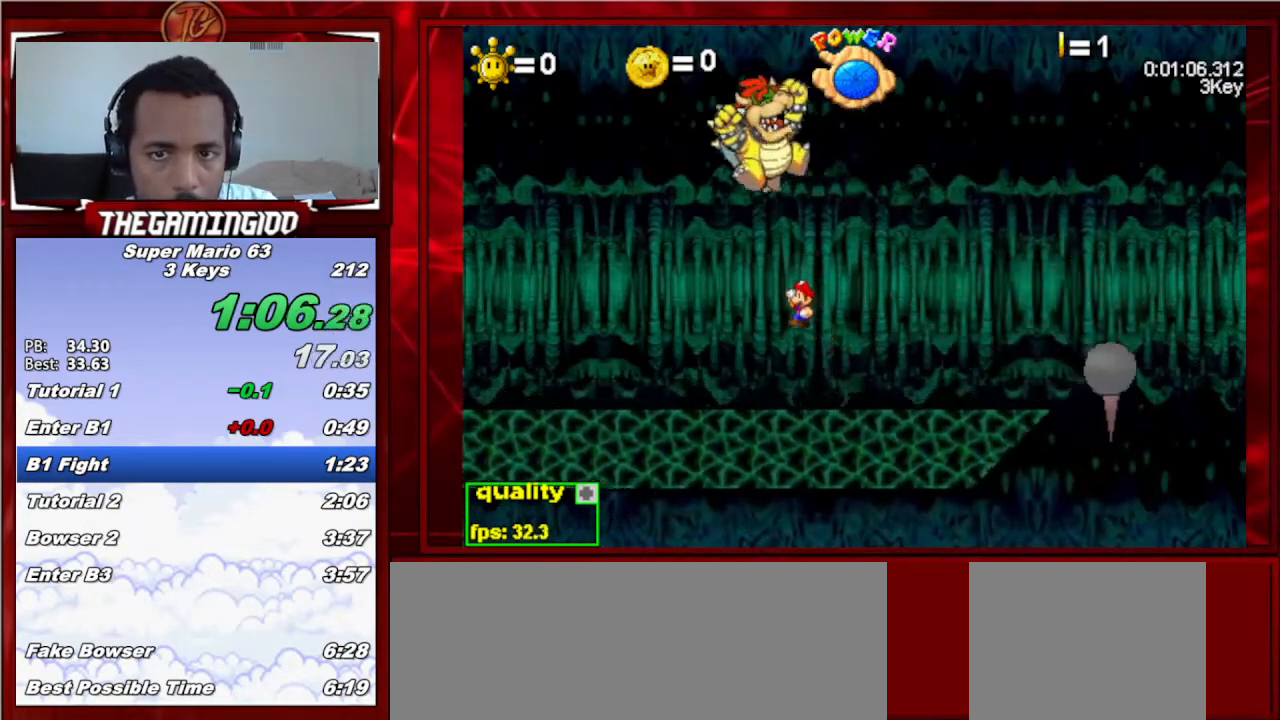
Gameplay with keyboard; each line is a JSON object with the keys held at the frame after it. "events" lists presses ("down") and releases ("up") of "c", "down", "left", "minus", "p", "right", "semicolon", "shift_l", "shift_r", "up", "x" and "z" between this image and that frame as [ms after this image, input, new state], when the widget could be followed in between. No other keys are recorded. Mouse input is not recorded.
{"keys": ["left"], "events": [[100, "down", "up"], [167, "up", "down"], [400, "up", "up"]]}
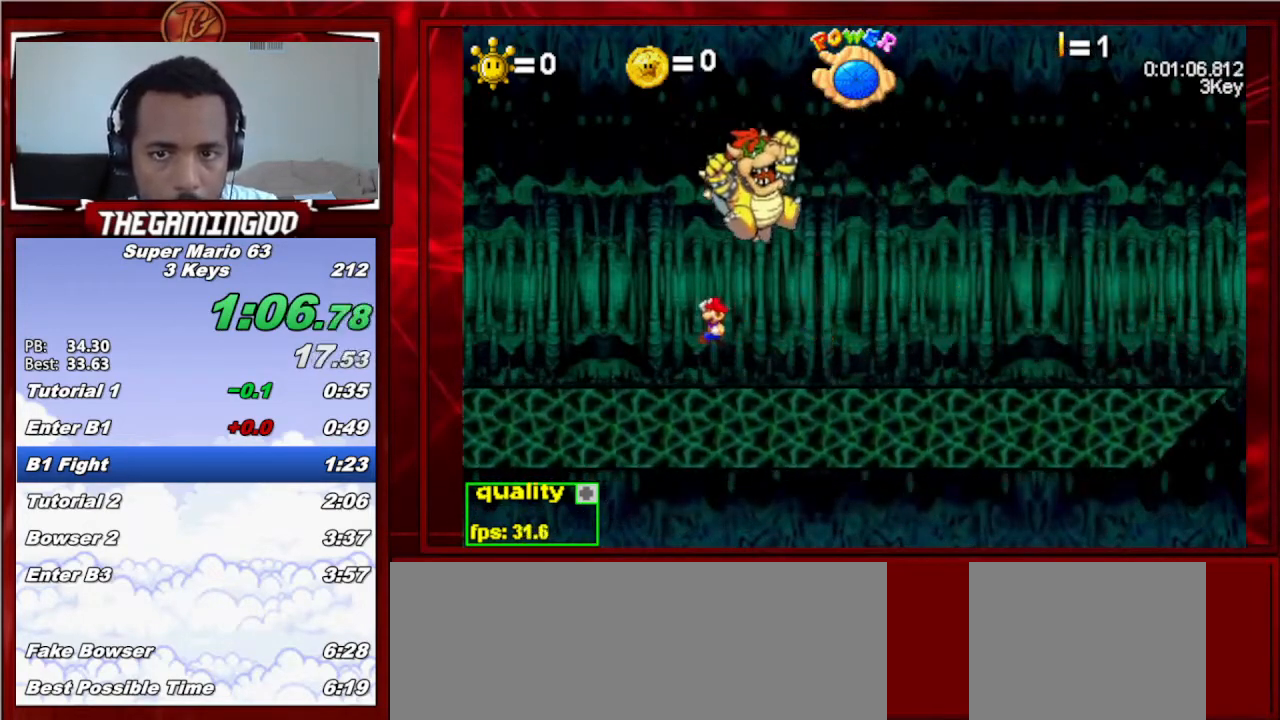
{"keys": ["left"], "events": [[367, "down", "down"], [367, "left", "up"], [367, "right", "down"], [433, "left", "down"], [433, "right", "up"], [500, "down", "up"]]}
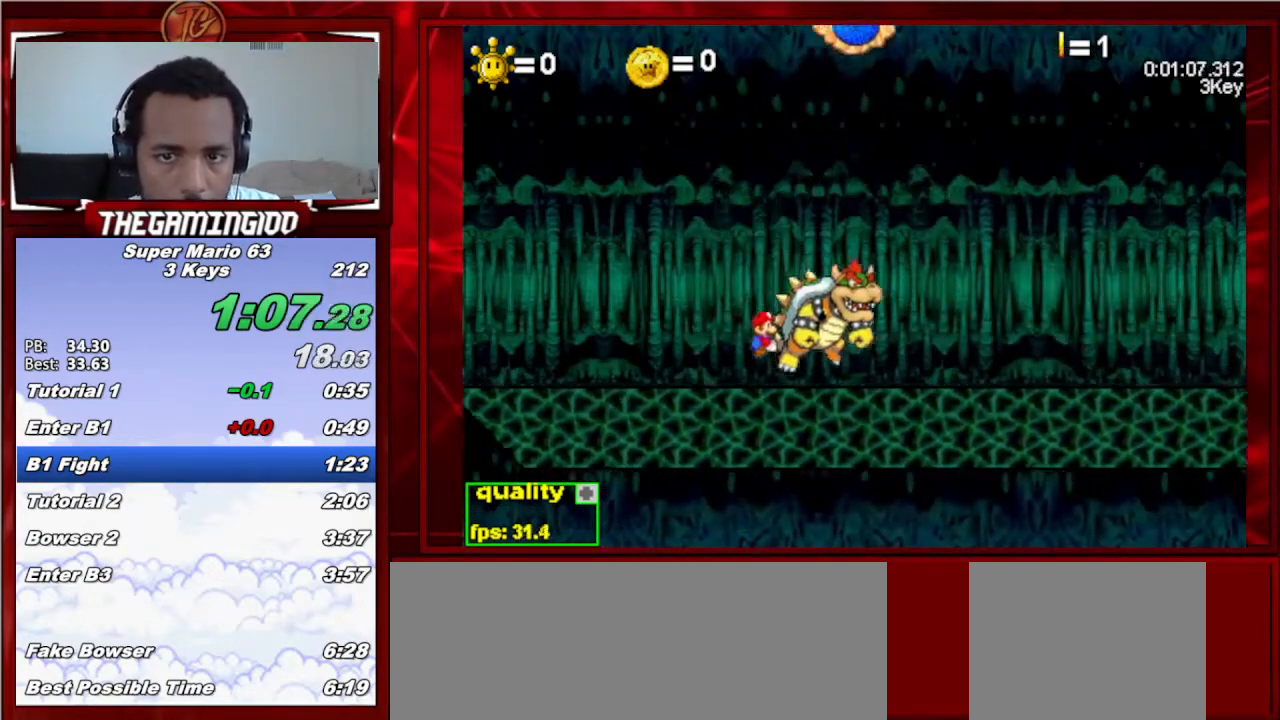
{"keys": [], "events": [[33, "left", "up"], [33, "right", "down"], [133, "left", "down"], [200, "right", "up"], [233, "left", "up"], [233, "right", "down"], [367, "c", "down"], [367, "left", "down"], [367, "right", "up"], [433, "c", "up"], [433, "left", "up"]]}
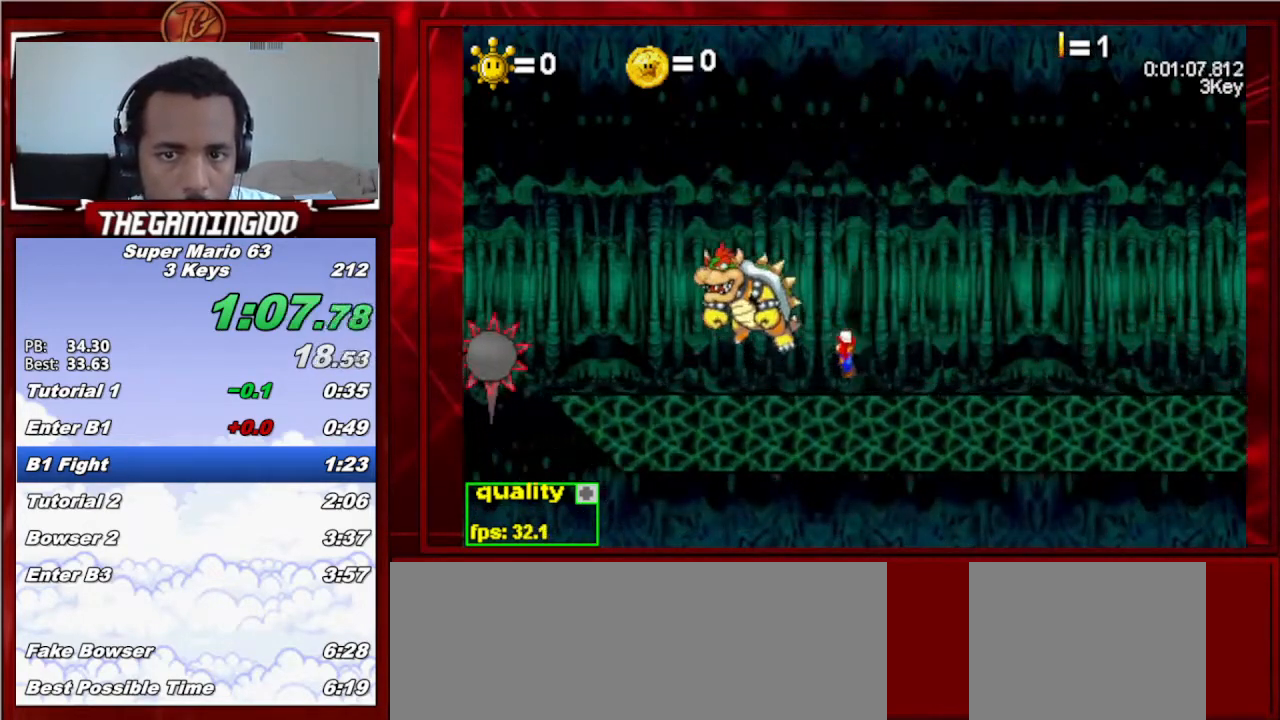
{"keys": [], "events": []}
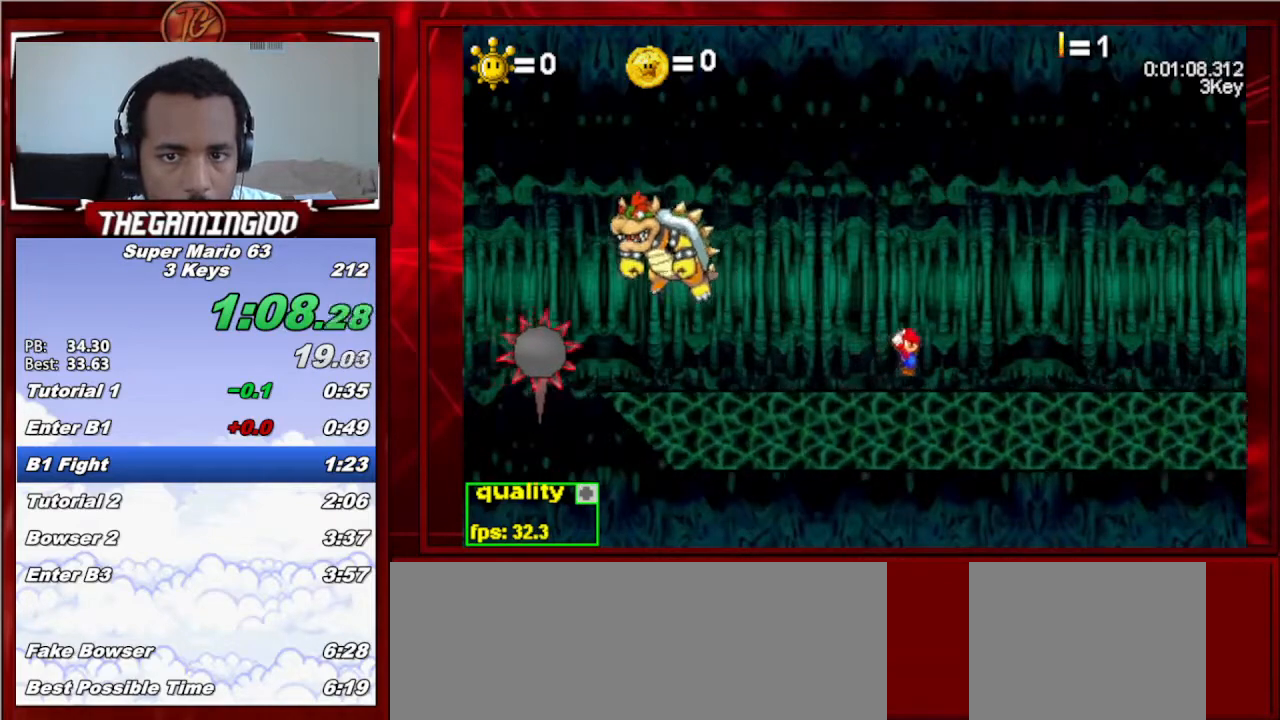
{"keys": ["right", "up"], "events": [[67, "right", "down"], [267, "up", "down"], [300, "down", "down"], [400, "down", "up"]]}
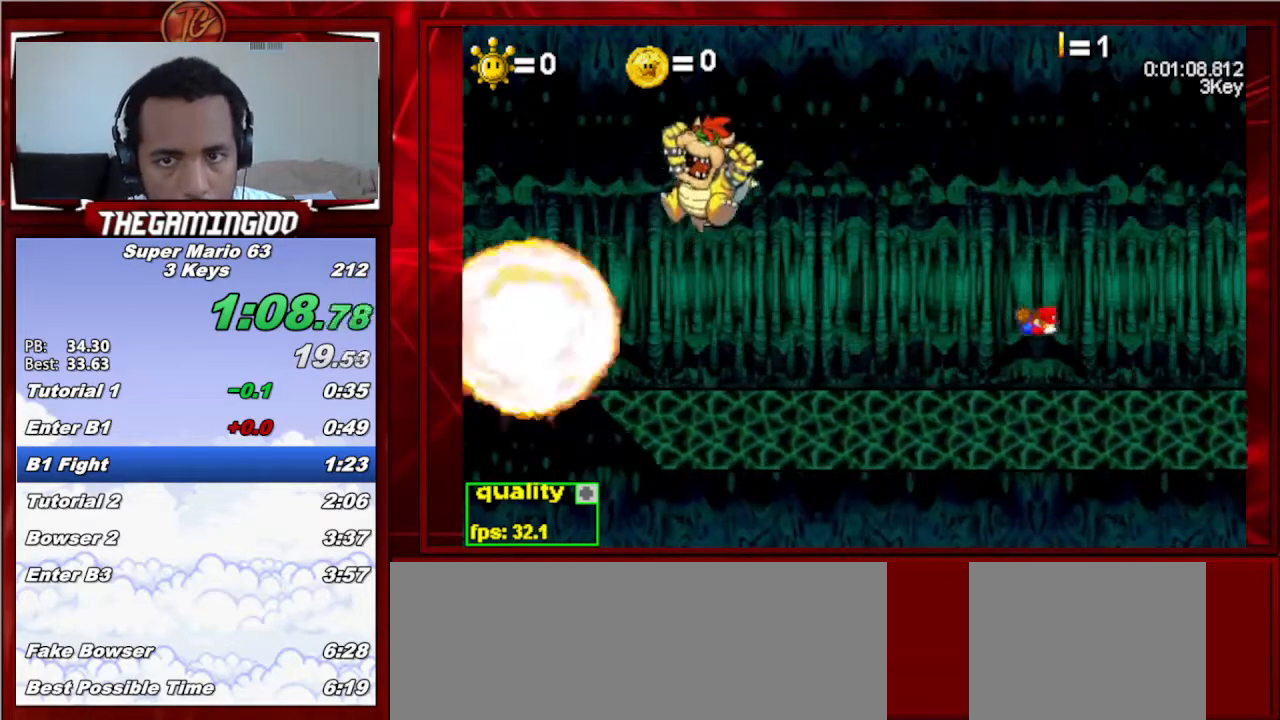
{"keys": [], "events": [[467, "right", "up"], [467, "up", "up"]]}
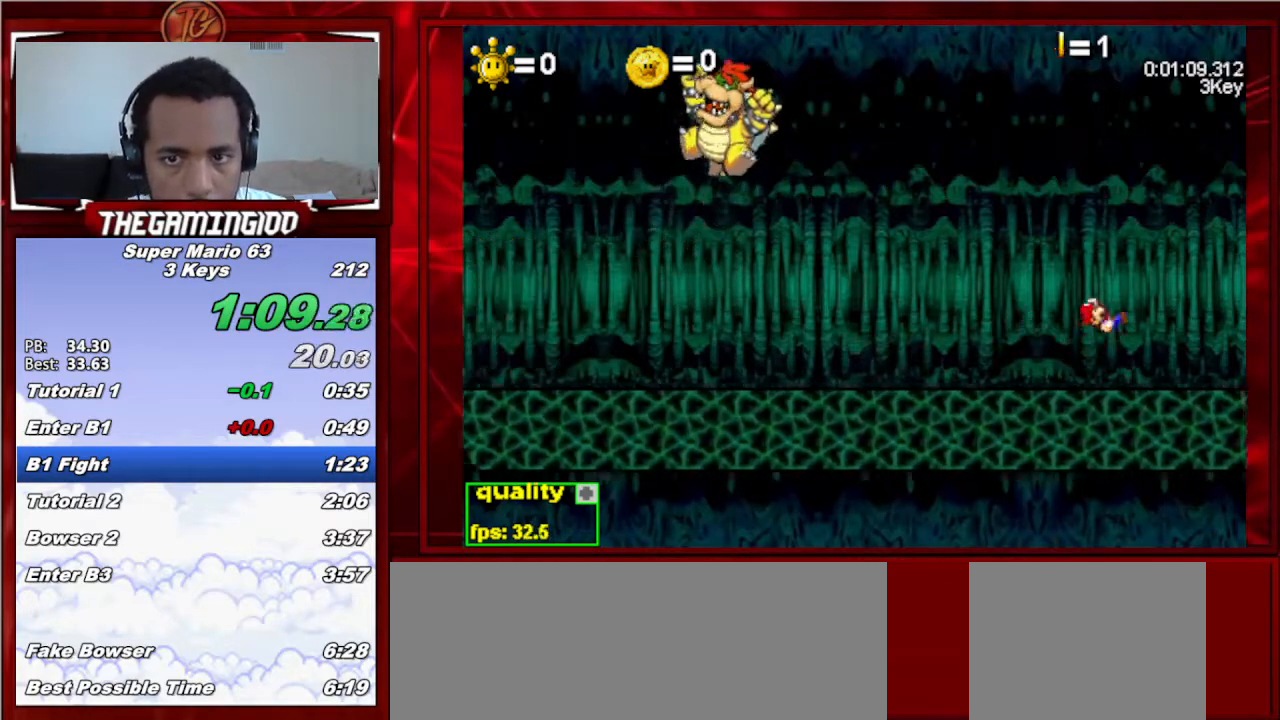
{"keys": [], "events": [[100, "left", "down"], [200, "left", "up"]]}
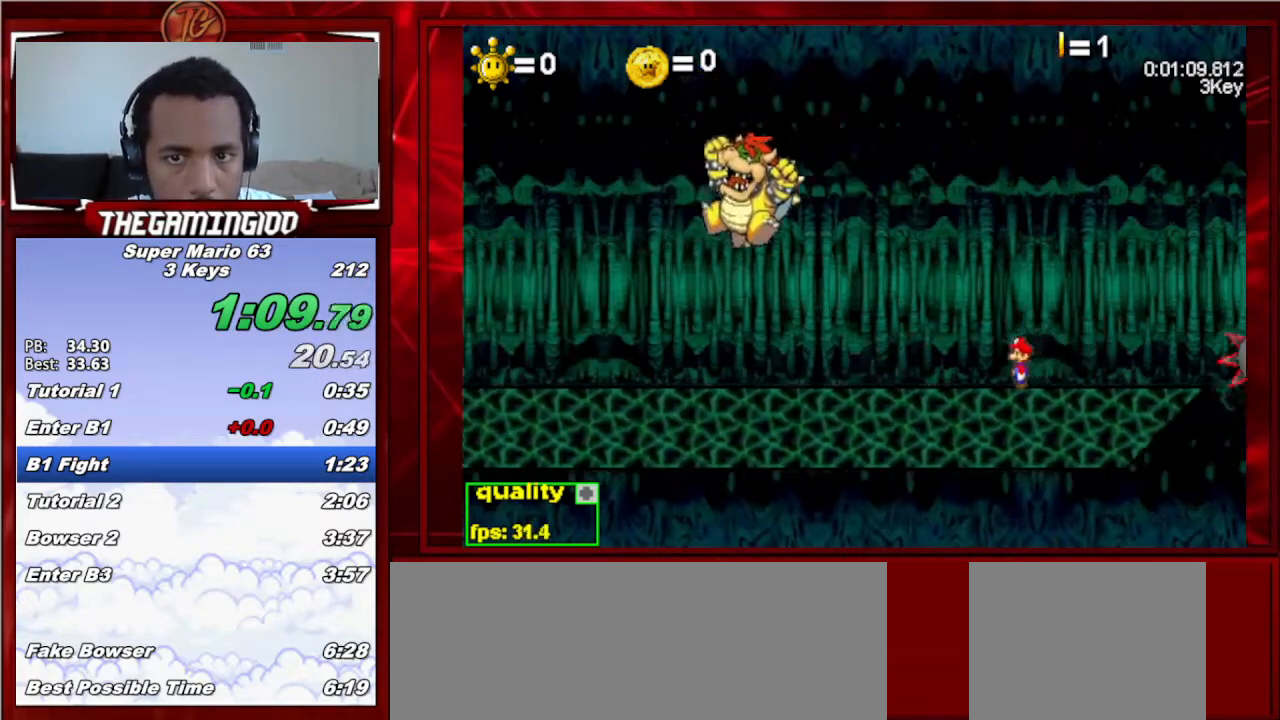
{"keys": ["down", "right"], "events": [[233, "left", "down"], [400, "down", "down"], [467, "left", "up"], [467, "right", "down"]]}
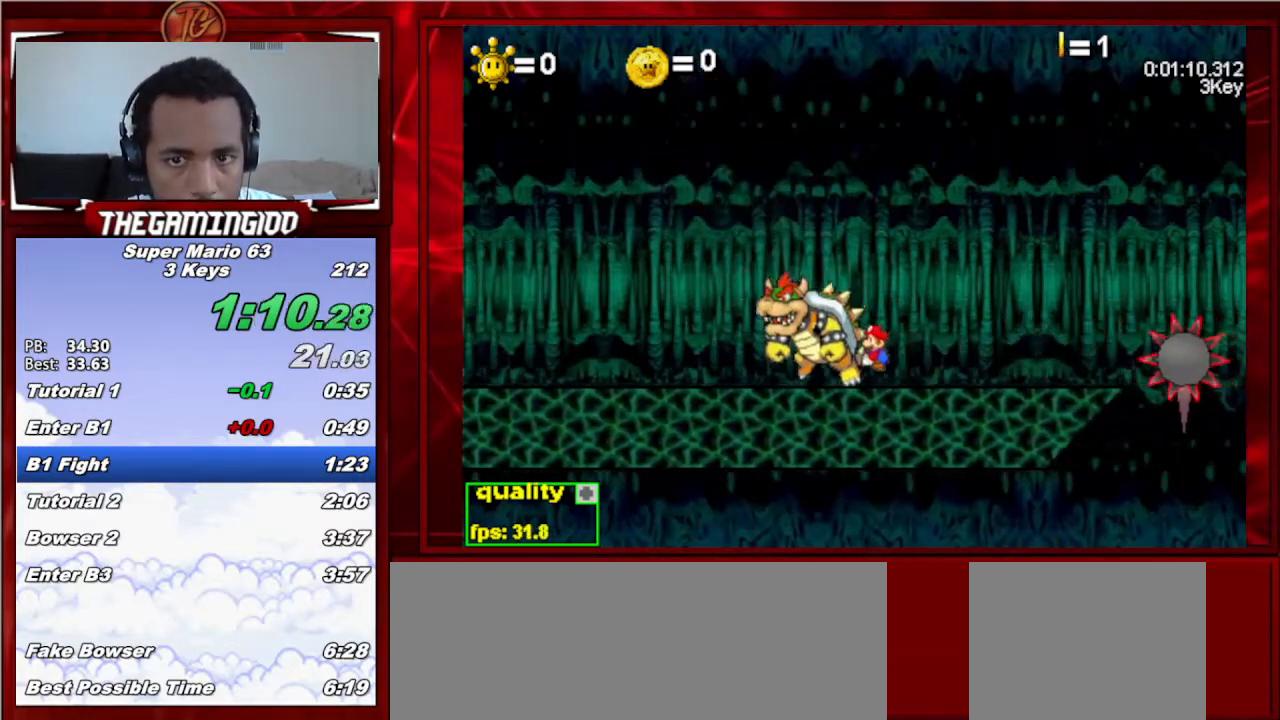
{"keys": ["c", "right"], "events": [[67, "down", "up"], [67, "left", "down"], [67, "right", "up"], [133, "left", "up"], [133, "right", "down"], [233, "left", "down"], [233, "right", "up"], [367, "left", "up"], [367, "right", "down"], [467, "c", "down"]]}
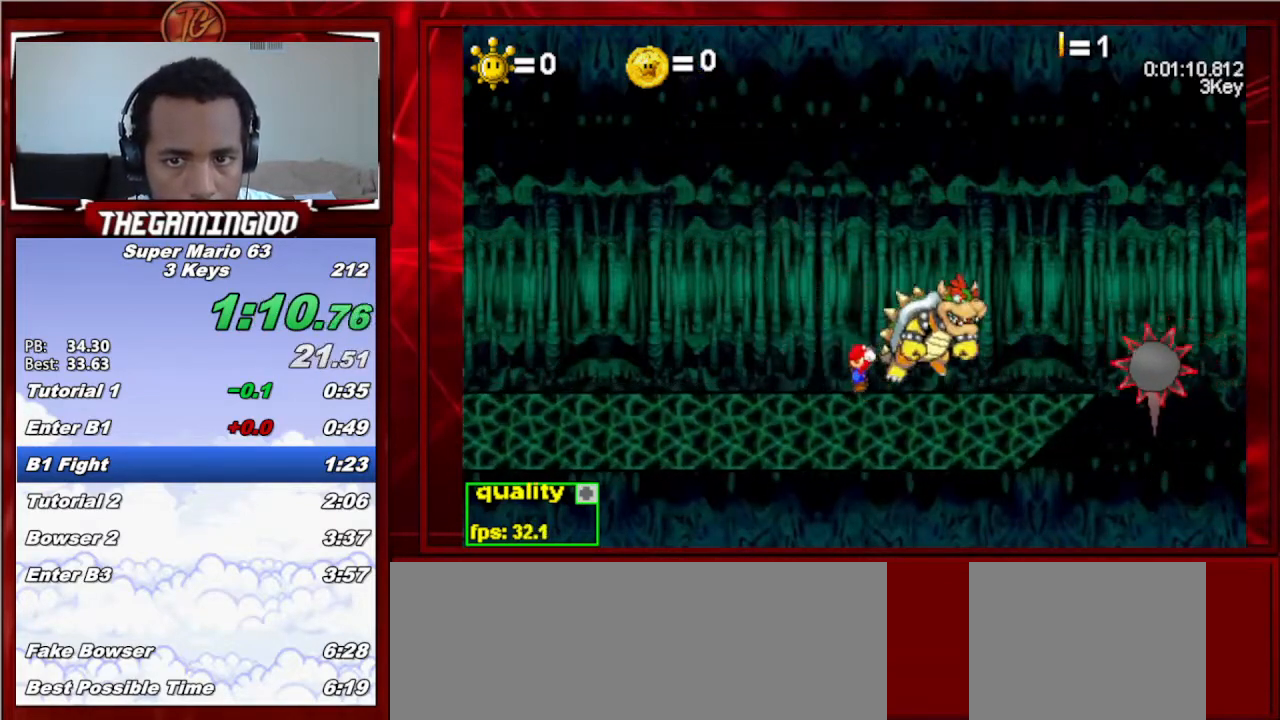
{"keys": ["right"], "events": [[33, "c", "up"], [33, "left", "down"], [33, "right", "up"], [67, "right", "down"], [100, "c", "down"], [100, "left", "up"], [167, "c", "up"]]}
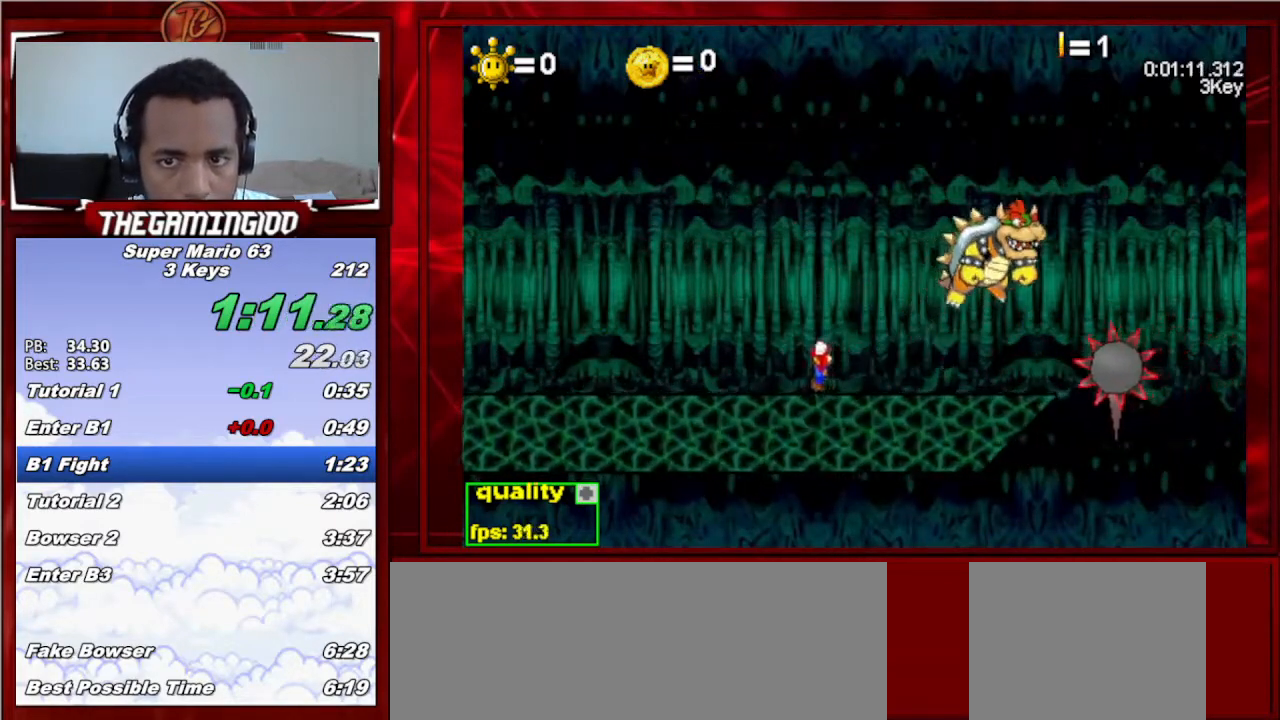
{"keys": [], "events": [[400, "up", "down"], [500, "right", "up"], [500, "up", "up"]]}
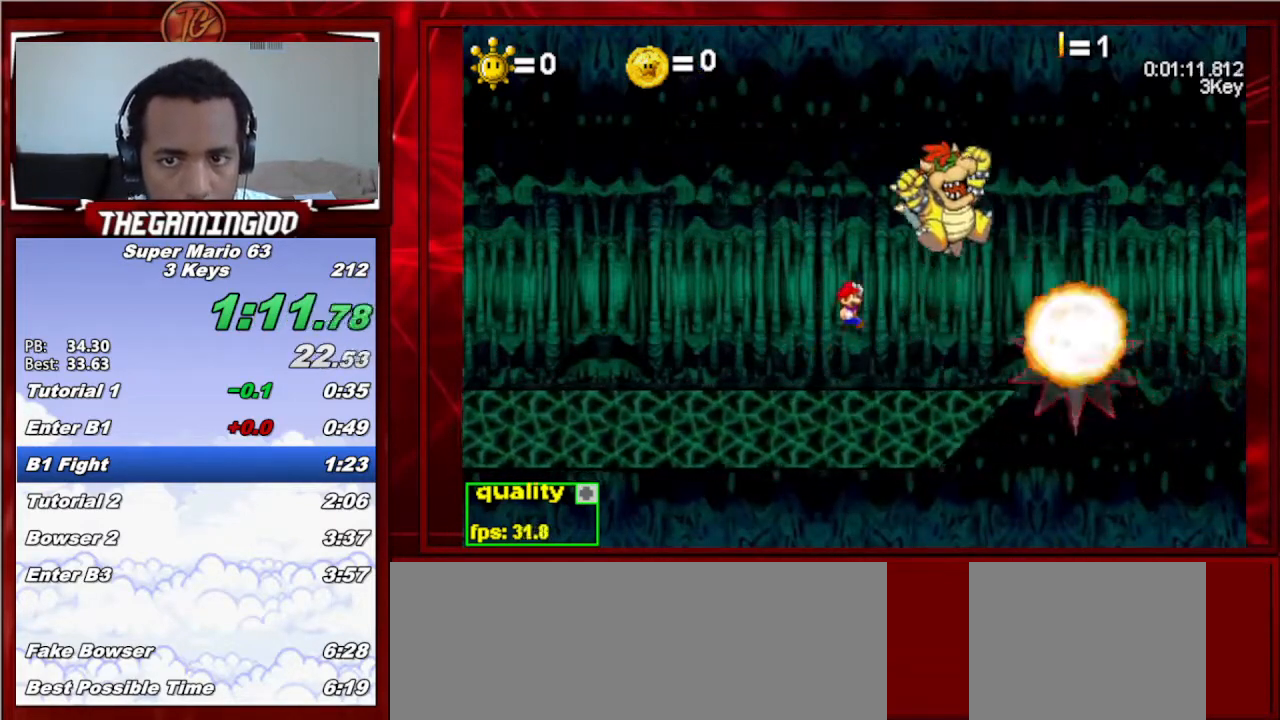
{"keys": ["left"], "events": [[233, "left", "down"]]}
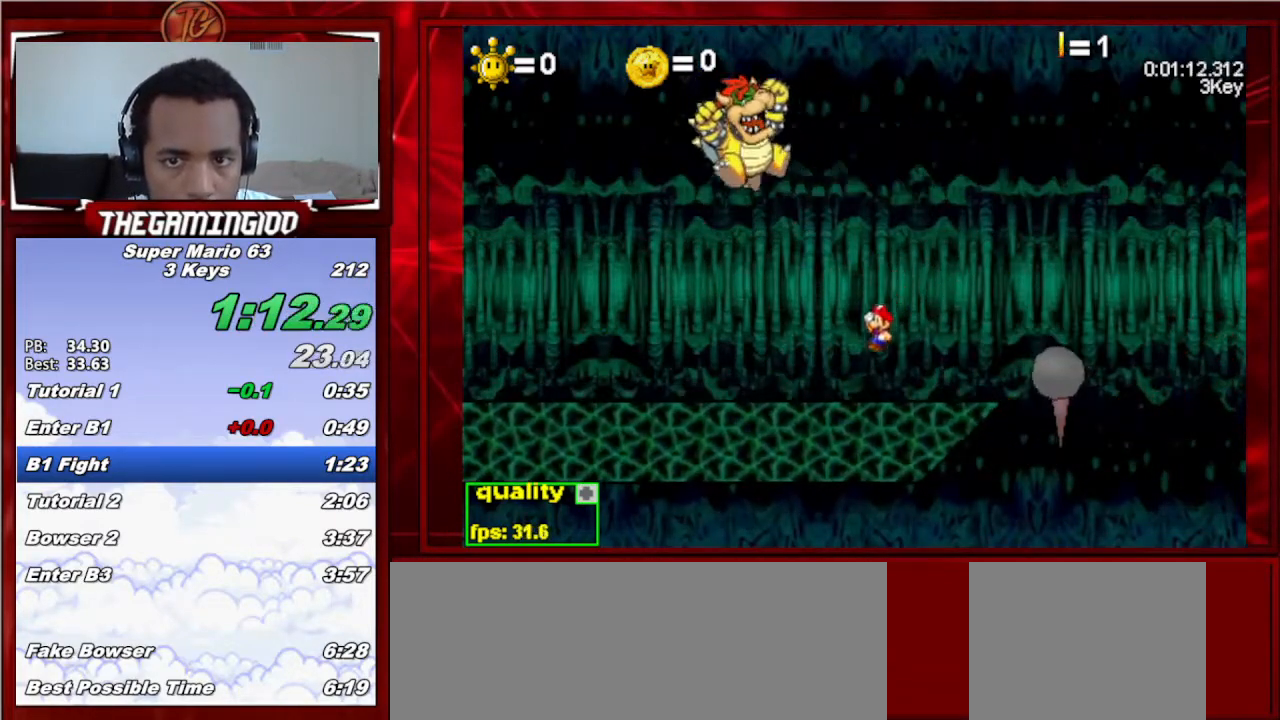
{"keys": ["left"], "events": [[67, "down", "down"], [100, "down", "up"], [167, "up", "down"], [333, "up", "up"]]}
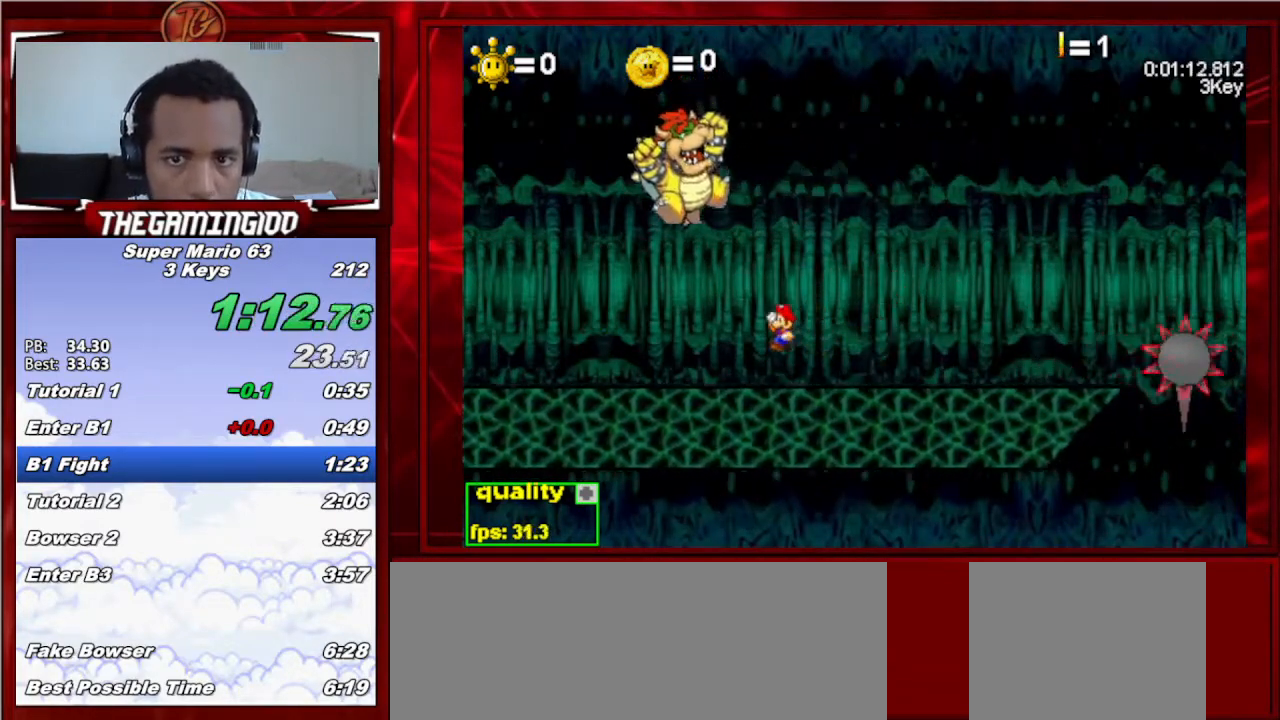
{"keys": [], "events": [[267, "left", "up"]]}
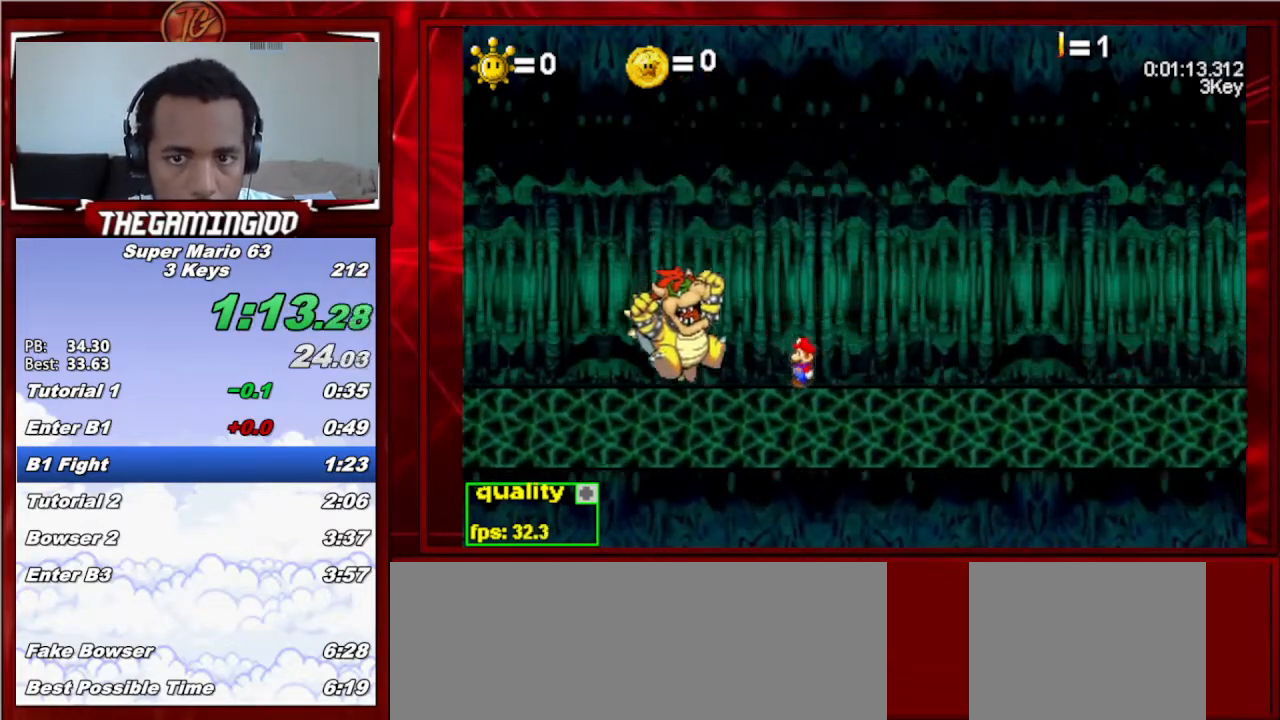
{"keys": [], "events": [[200, "left", "down"], [233, "left", "up"]]}
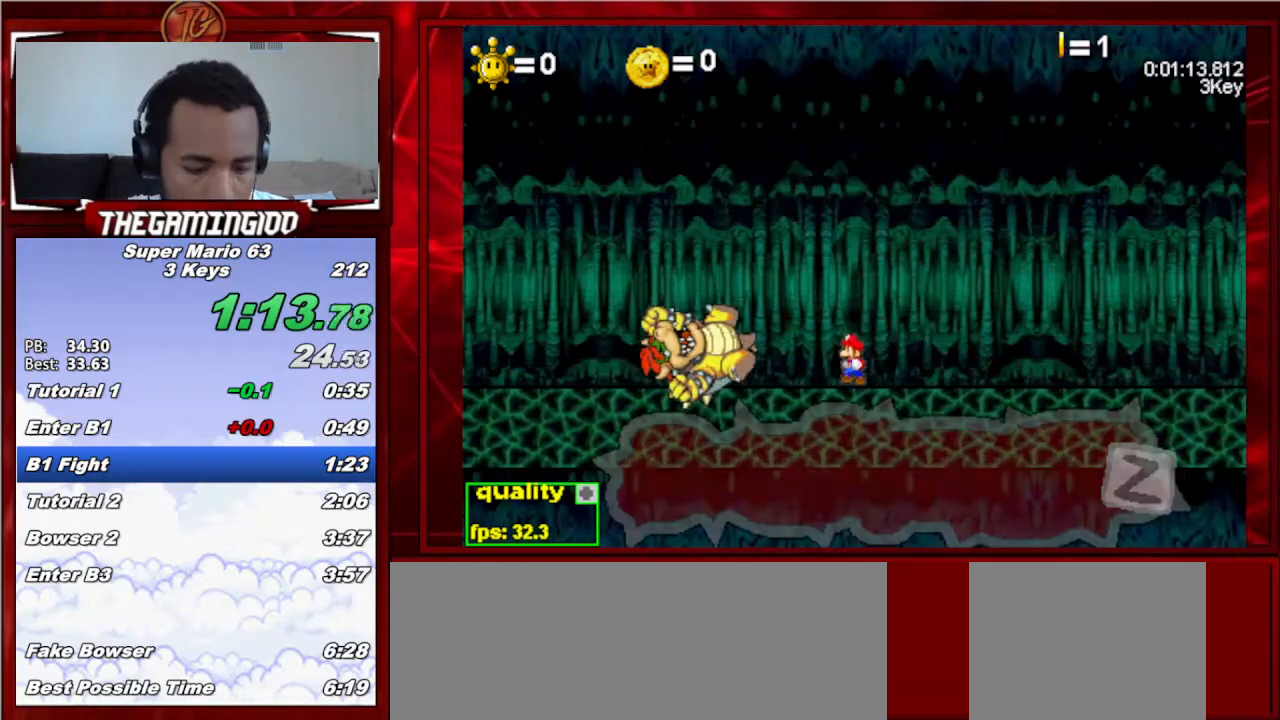
{"keys": [], "events": [[233, "z", "down"], [333, "z", "up"], [400, "z", "down"], [500, "z", "up"]]}
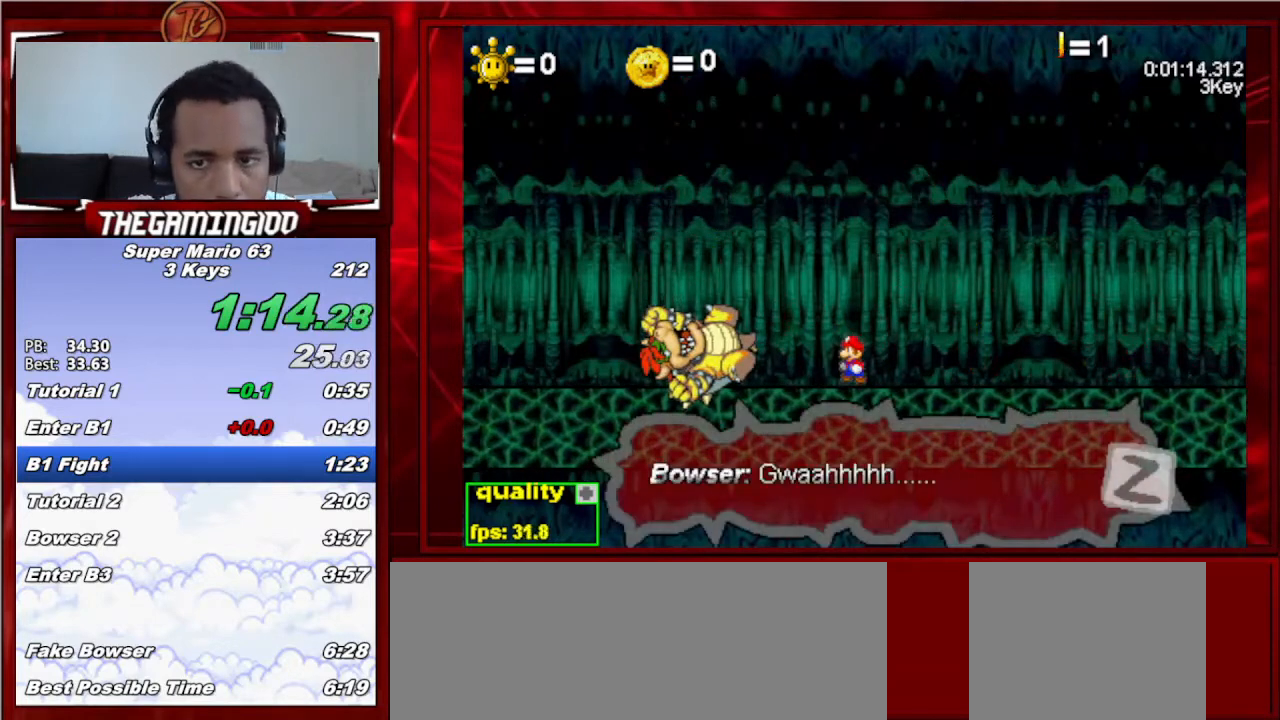
{"keys": [], "events": [[33, "z", "down"], [200, "z", "up"], [267, "z", "down"], [300, "z", "up"], [367, "z", "down"], [467, "z", "up"]]}
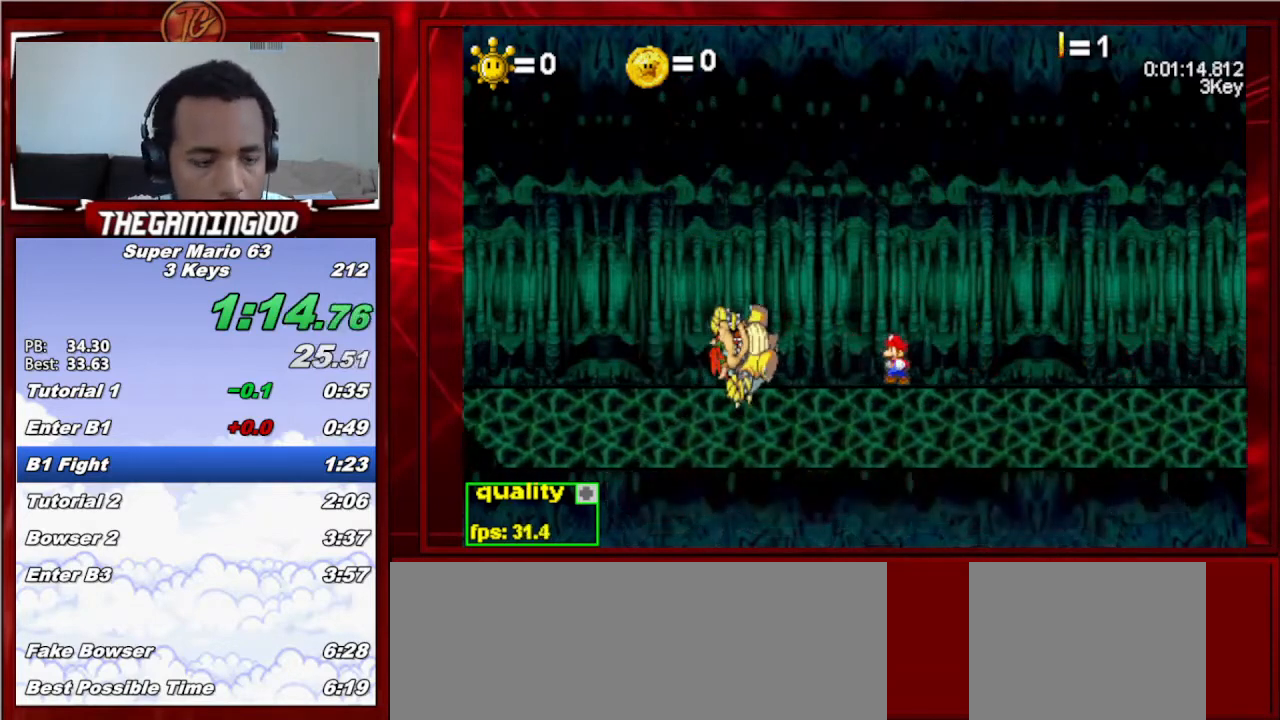
{"keys": [], "events": []}
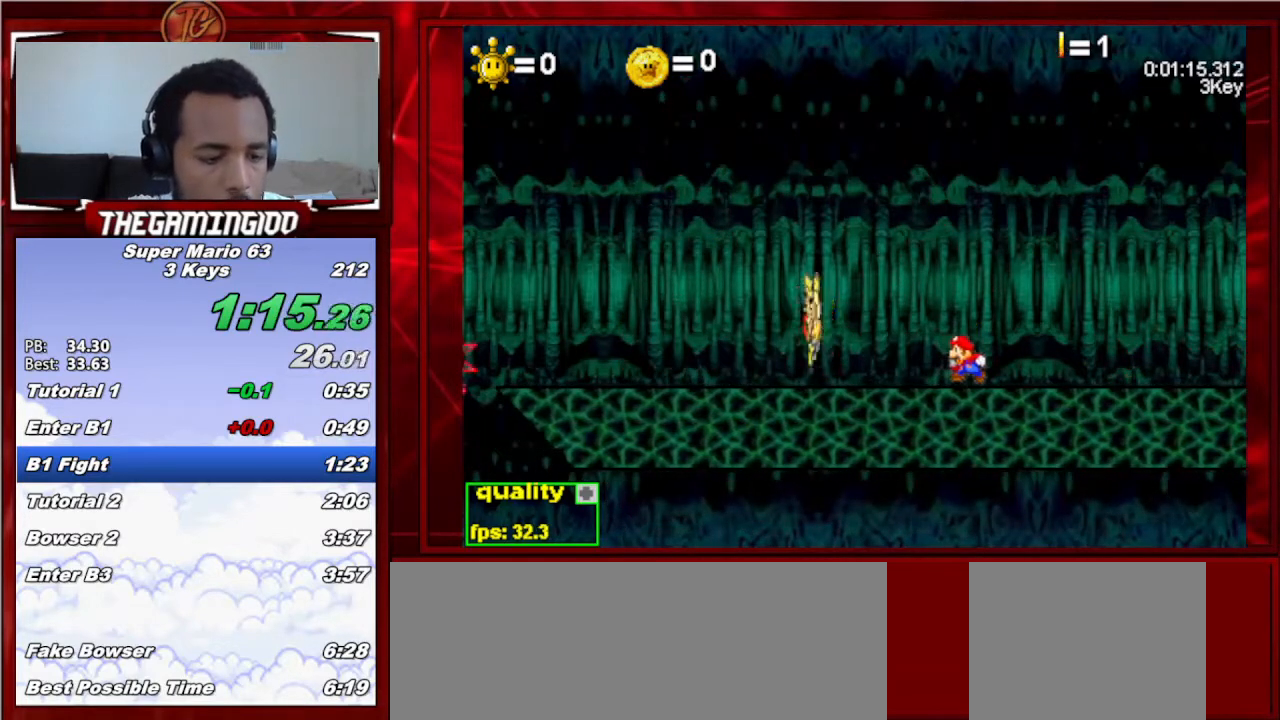
{"keys": [], "events": []}
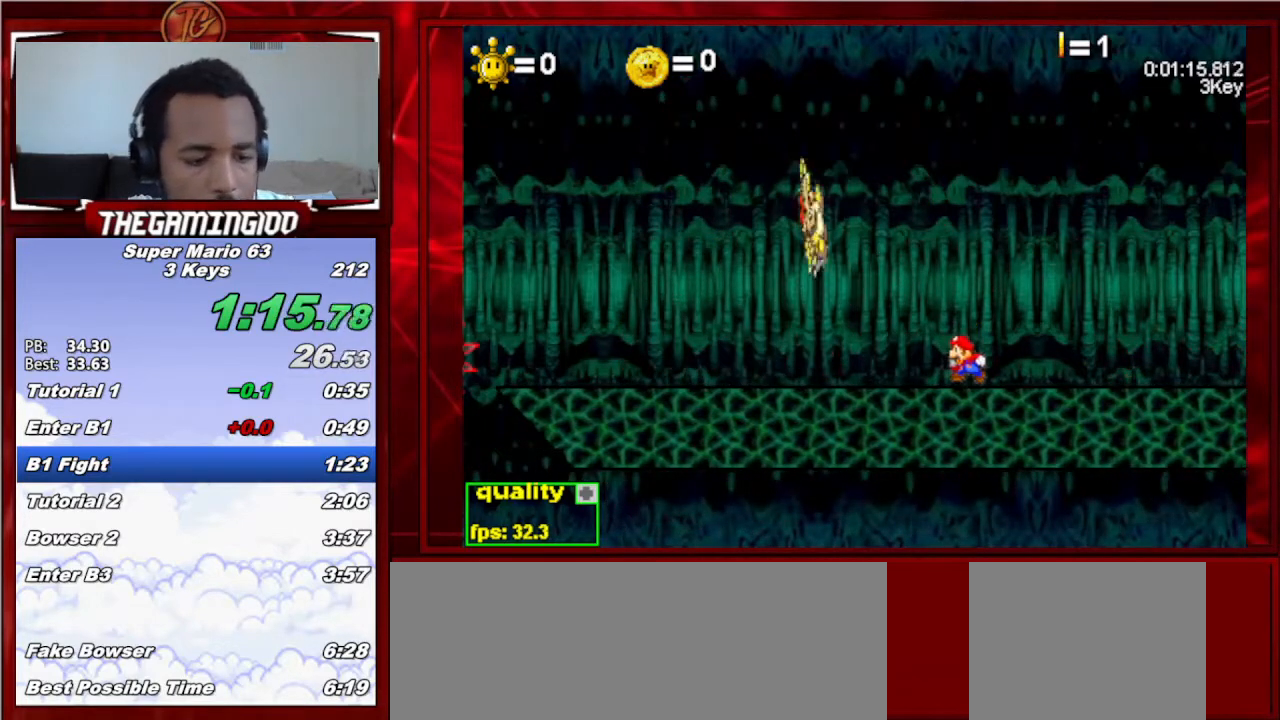
{"keys": [], "events": []}
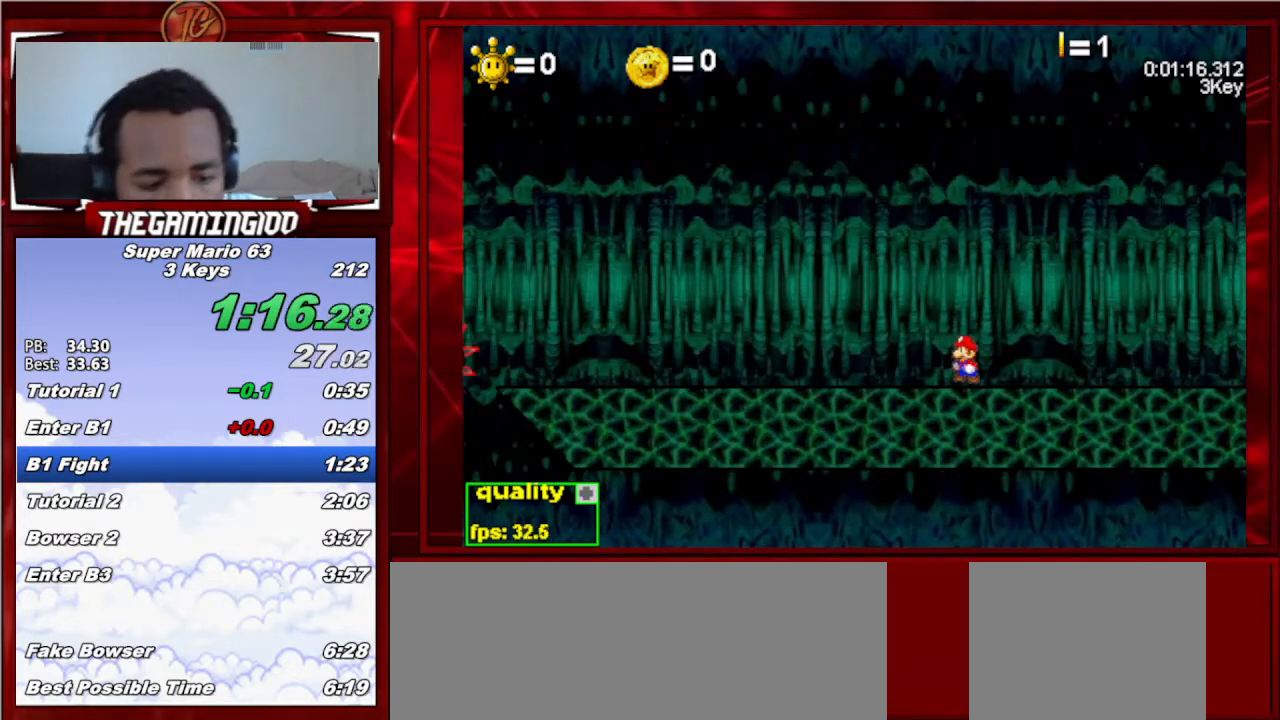
{"keys": [], "events": []}
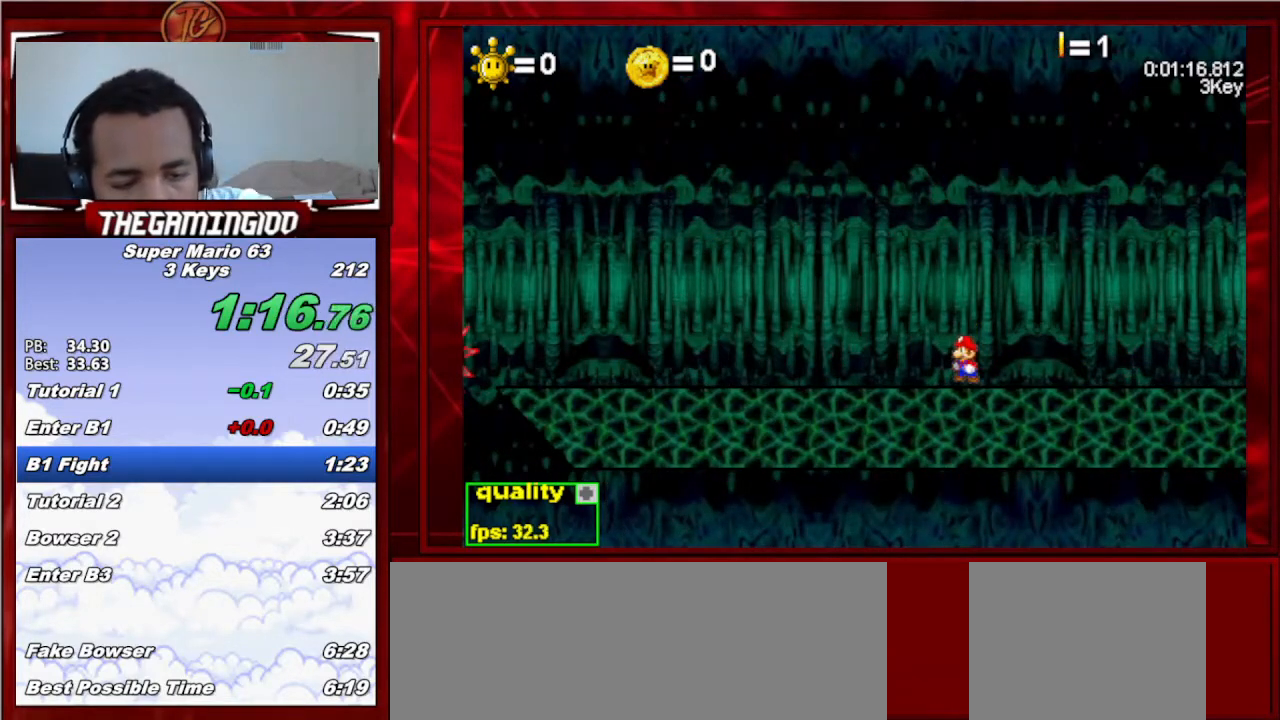
{"keys": [], "events": []}
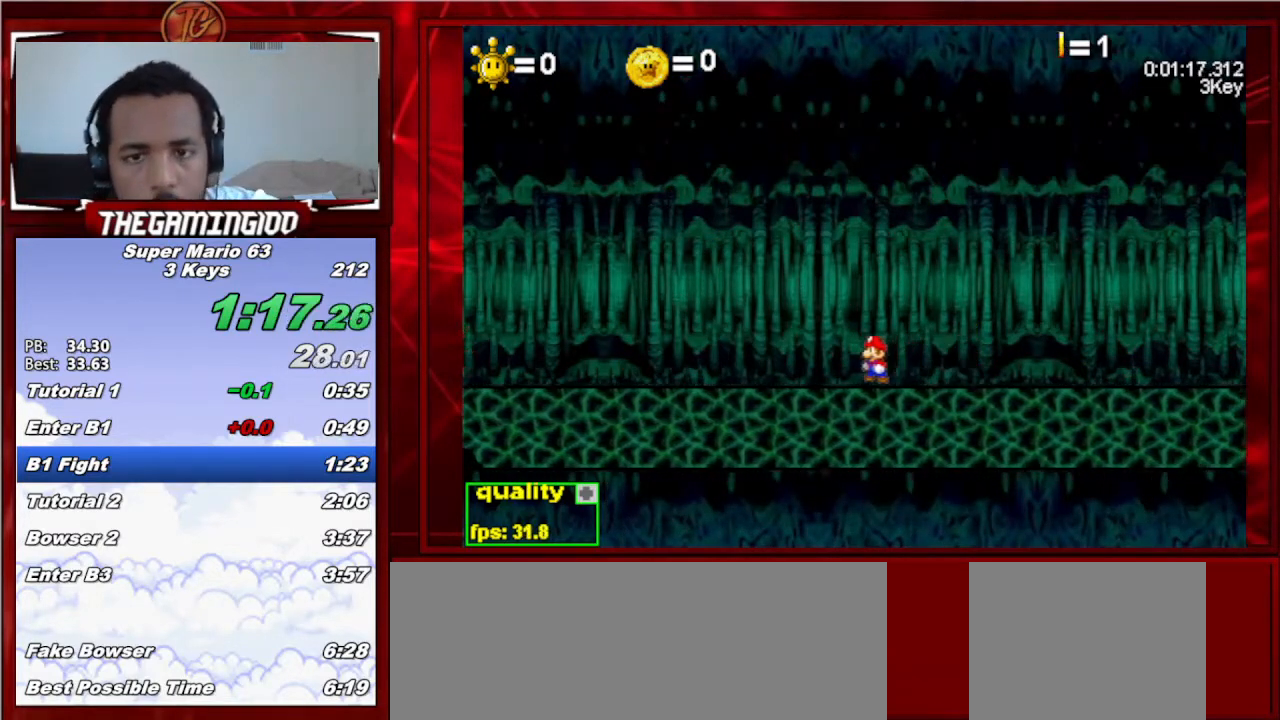
{"keys": [], "events": []}
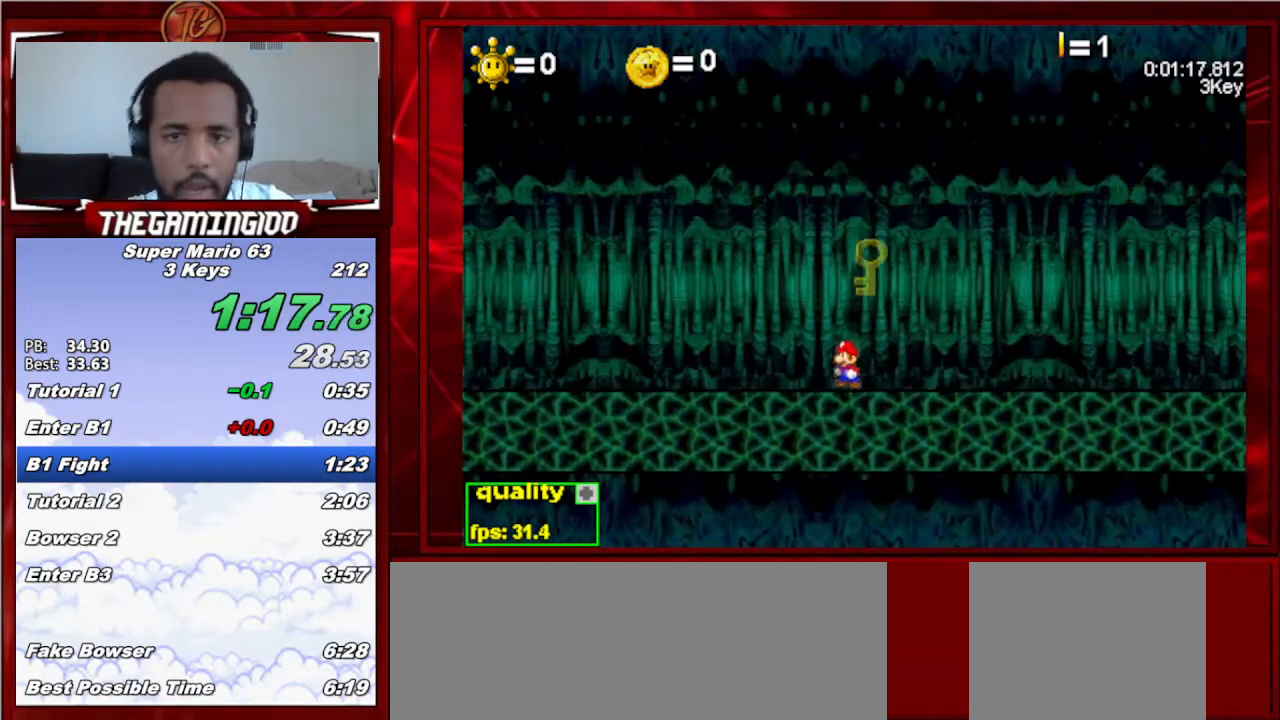
{"keys": [], "events": []}
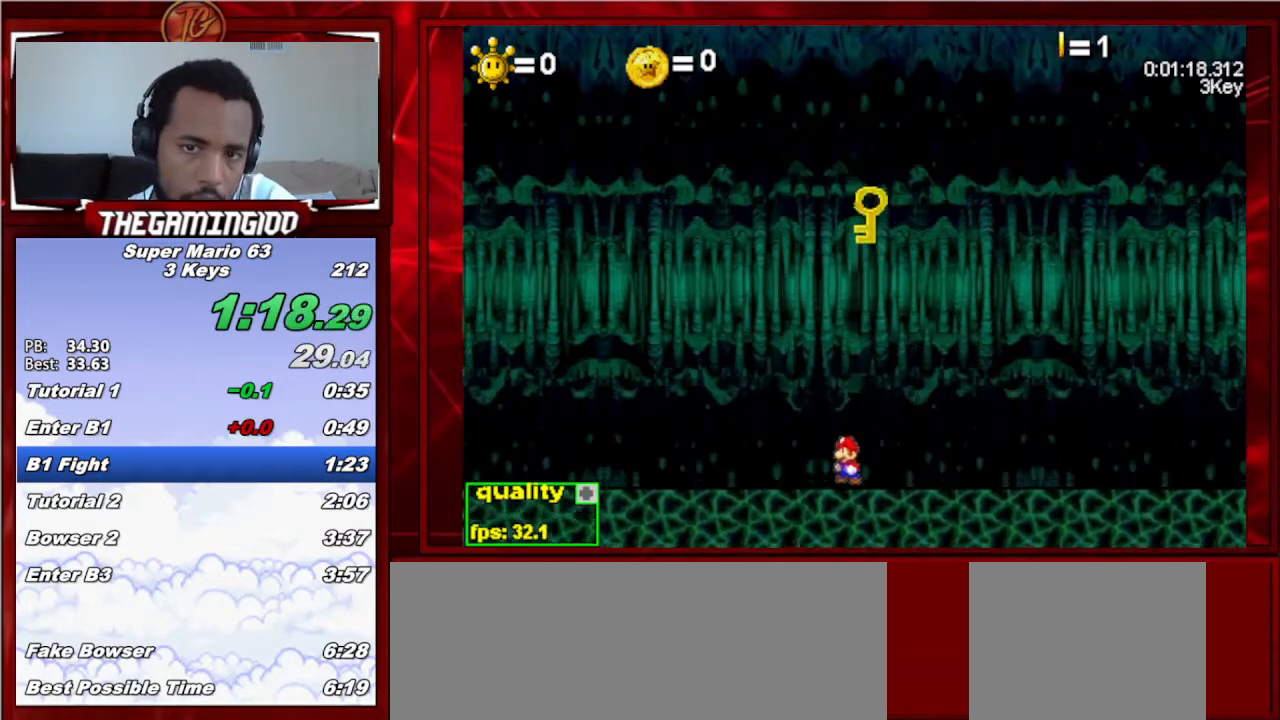
{"keys": ["right"], "events": [[367, "right", "down"]]}
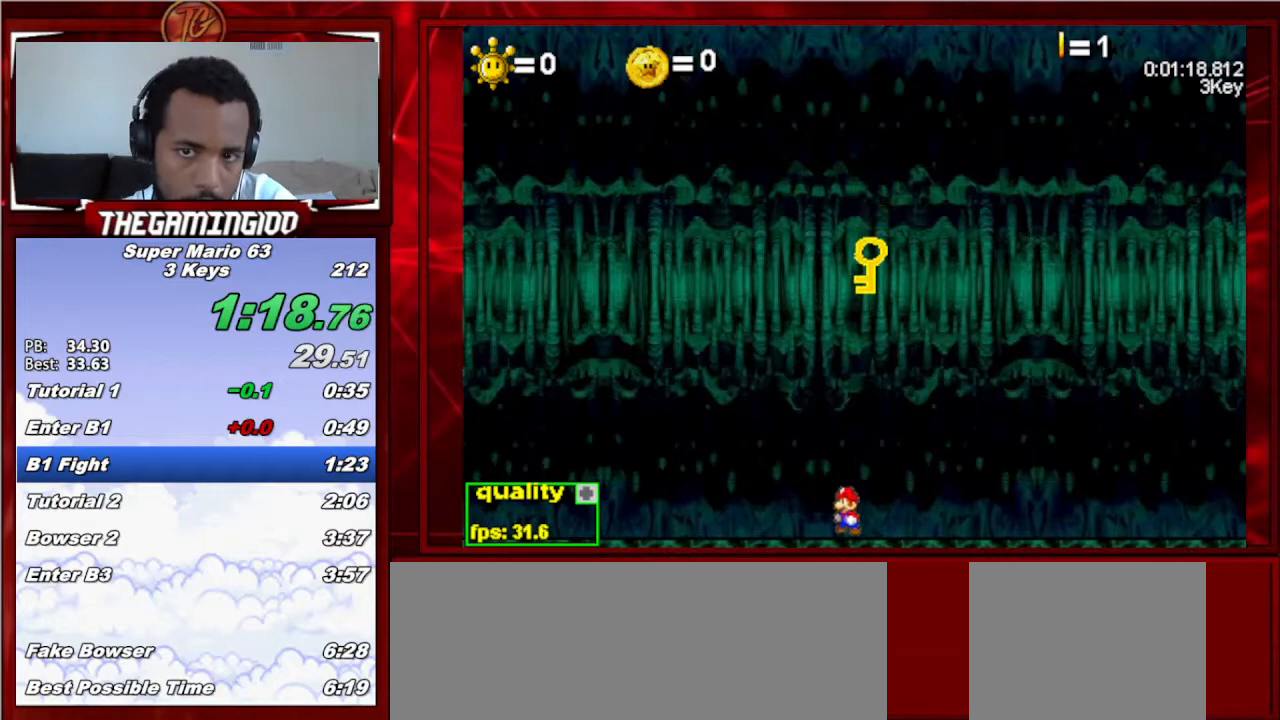
{"keys": ["right"], "events": []}
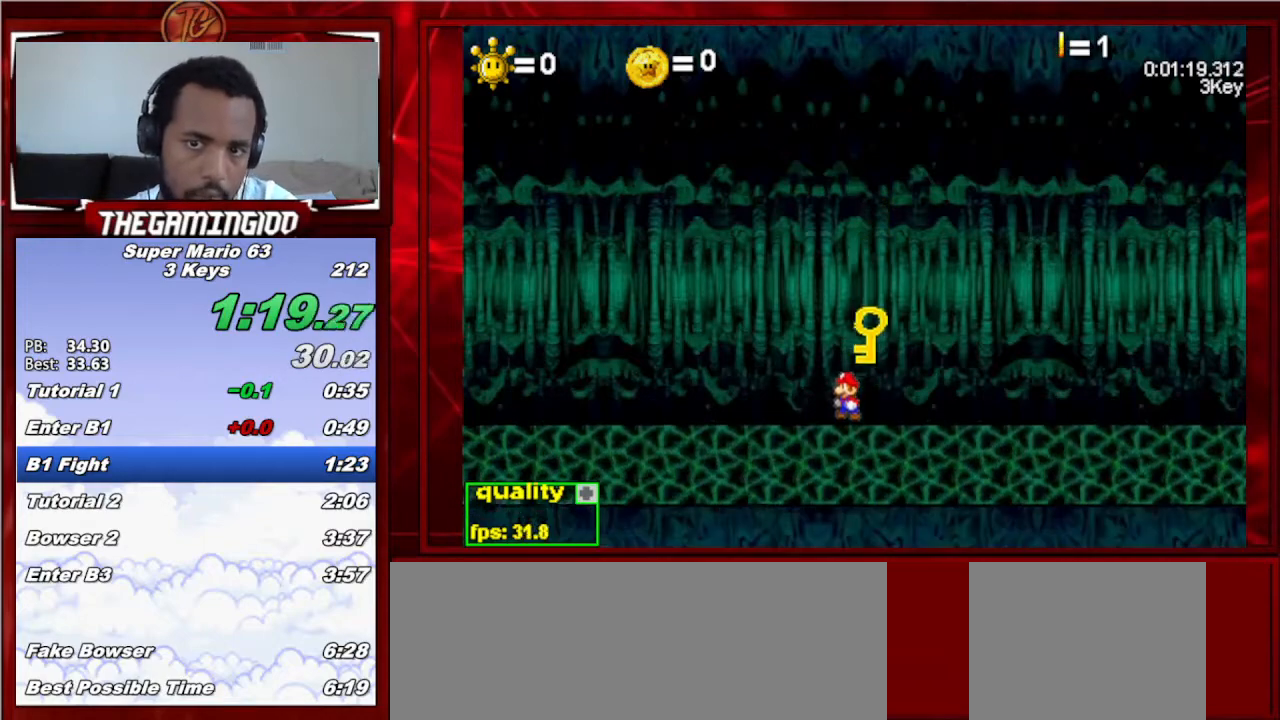
{"keys": ["right"], "events": []}
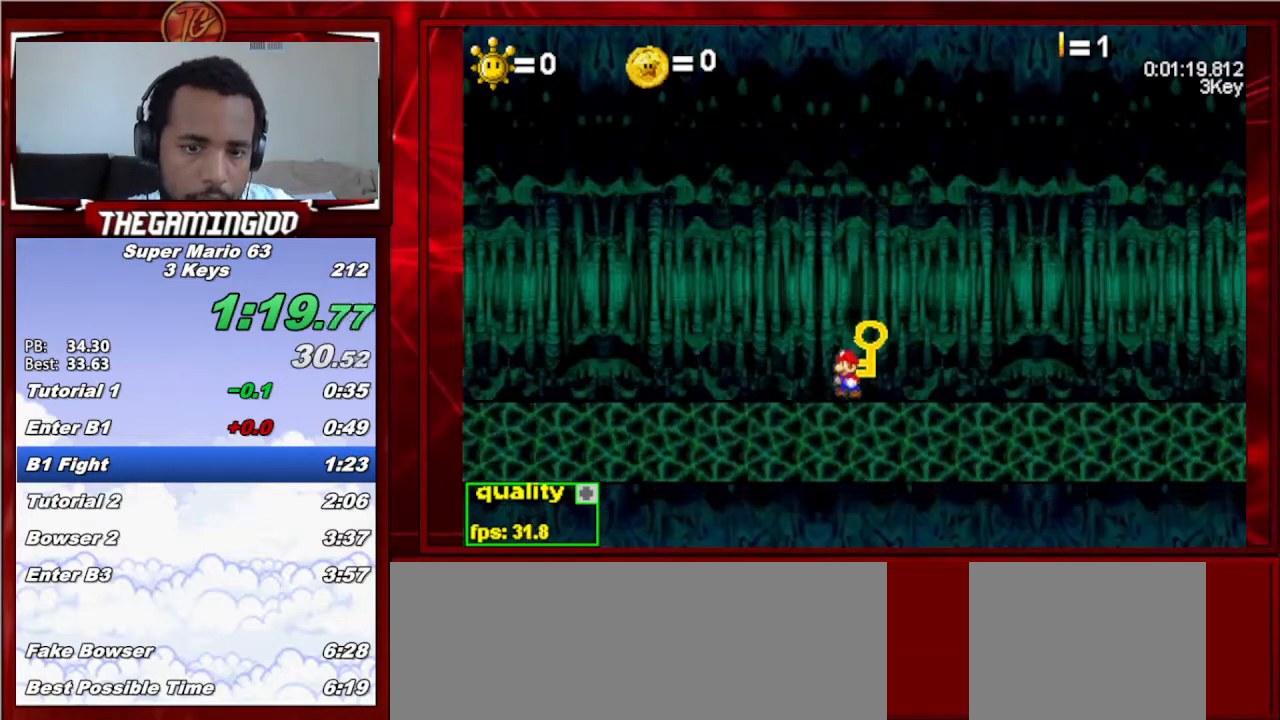
{"keys": ["right"], "events": []}
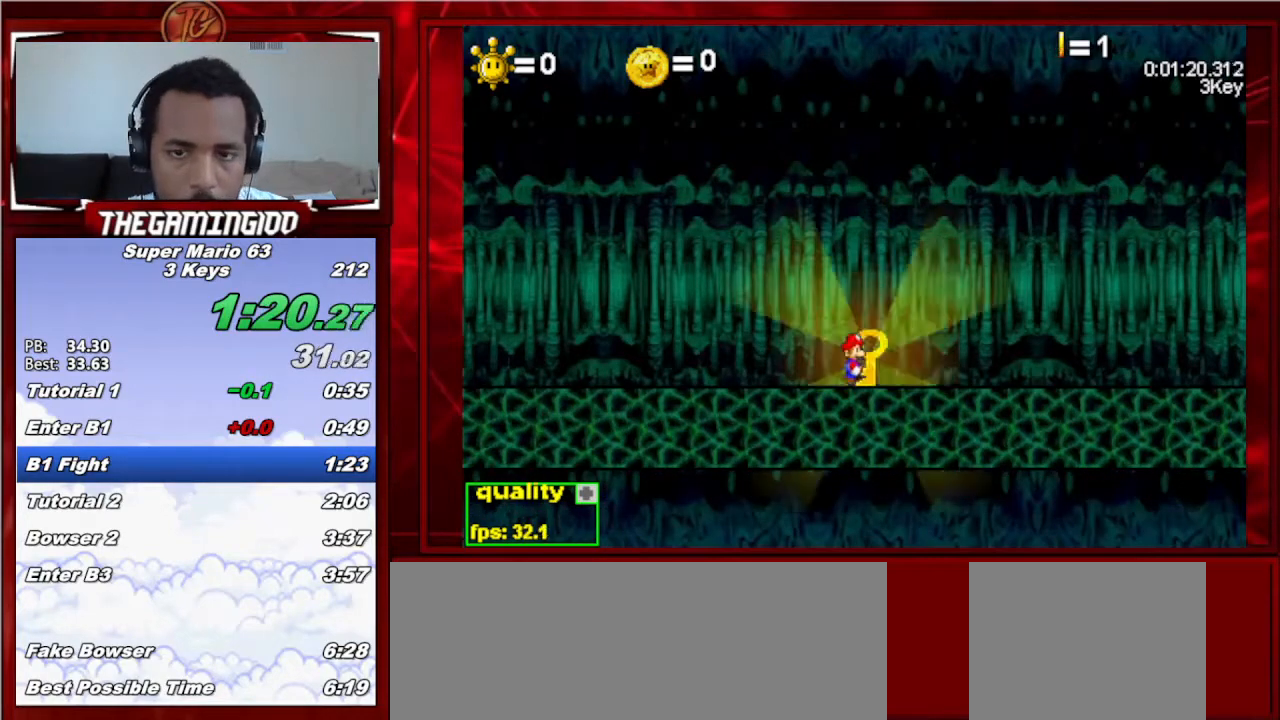
{"keys": [], "events": [[333, "right", "up"]]}
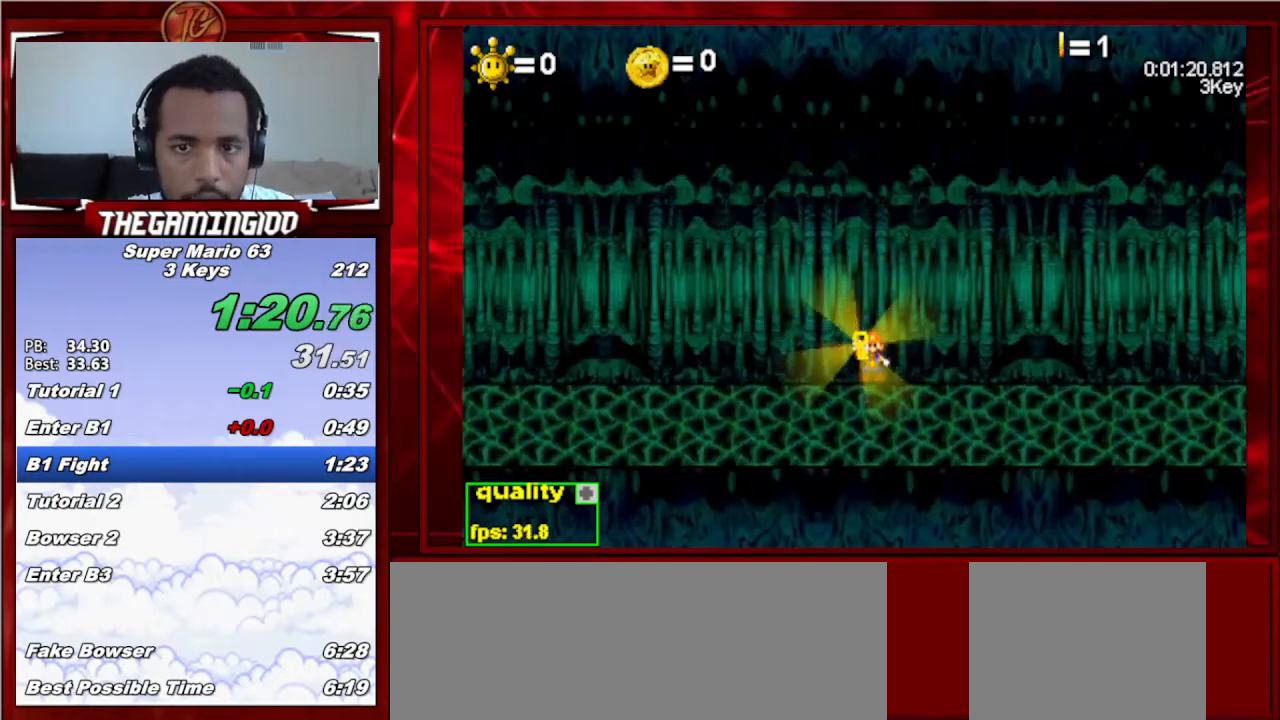
{"keys": [], "events": []}
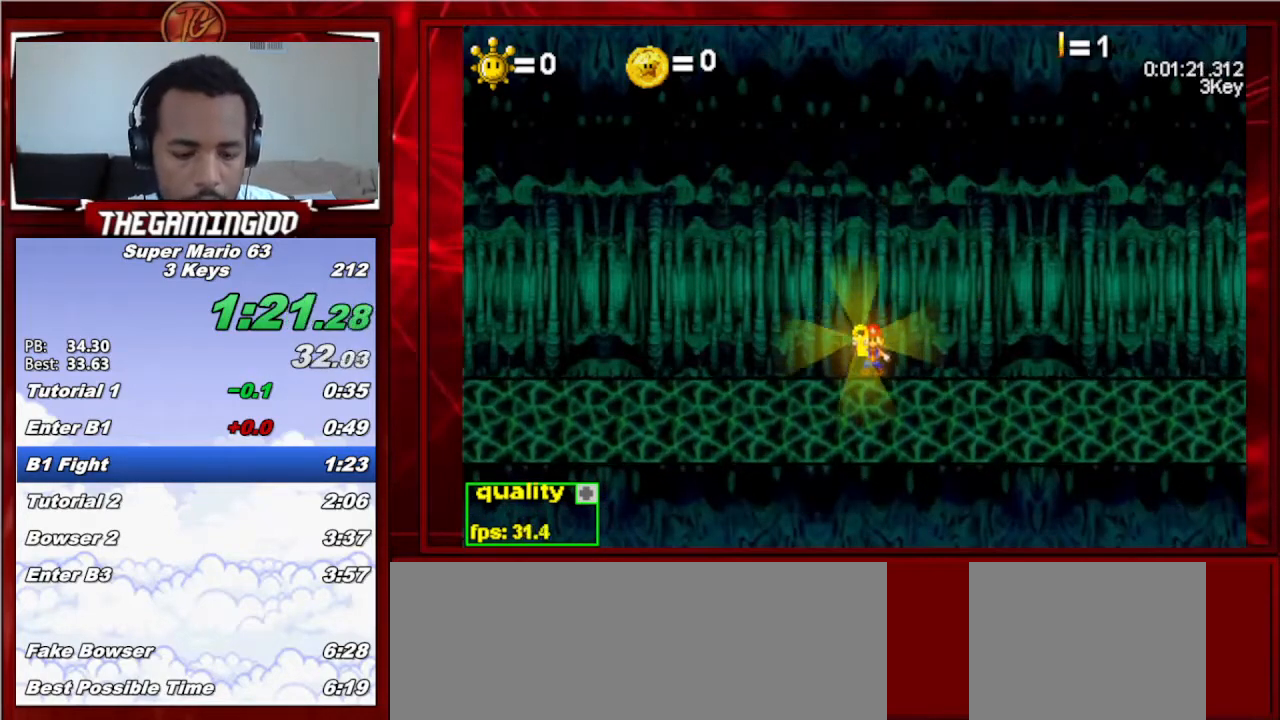
{"keys": [], "events": []}